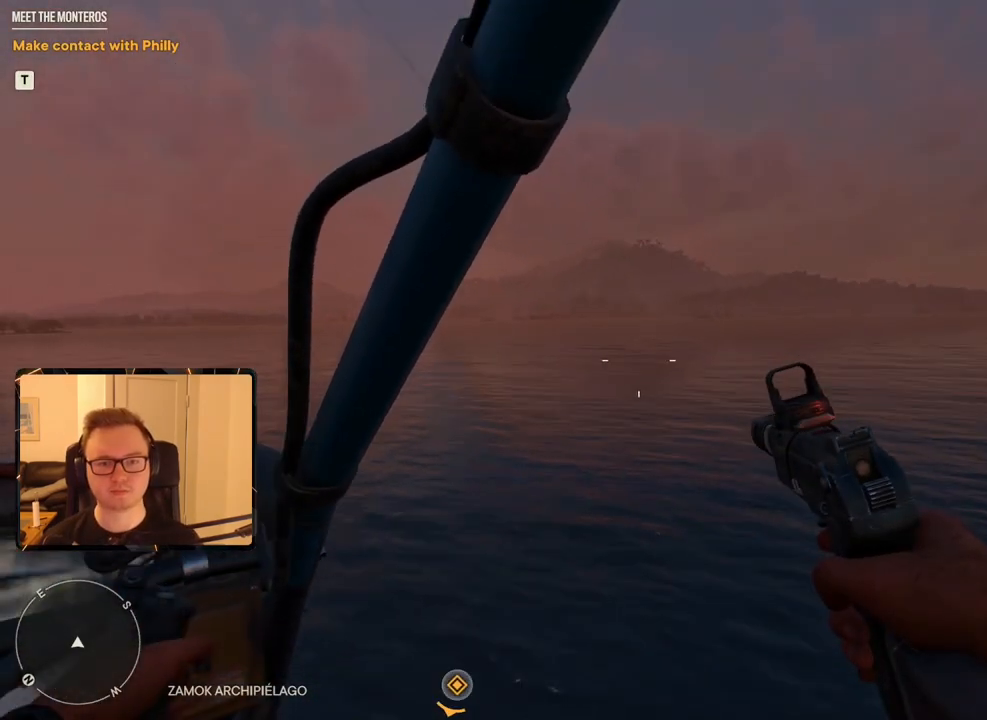
Gameplay with keyboard and mouse; each line is a JSON object with the keys and mouse buttons held at the frame after it. "events" lists presses ("down") and releases ("up") of "1", "2", "3", "4", "5", "6", "7", "8", "9", "a", "alt", "b", "c", "caps_lock", "ctrl", "d", "e", "escape", "f", "g", "h", "m", "n", "q", "r", "return", "s", "shift", "space", "t", "tab", "v", "w", "x", "y", "z", "mouse_left", "mouse_right", "mouse_mb4", "mouse_mb5", "mouse_wheel_up" and "mouse_wheel_down" between this image and that frame as [ms after this image, input, new state], when the widget could be followed in between. "mouse_left", "mouse_right", "mouse_mb4", "mouse_mb5", "mouse_wheel_up", "mouse_wheel_down" = the "left", "right", "mb4", "mb5", "wheel_up", "wheel_down" buttons of the "mouse" list. No other keys are recorded. Mouse movement is not recorded.
{"keys": ["d", "w"], "mouse": [], "events": []}
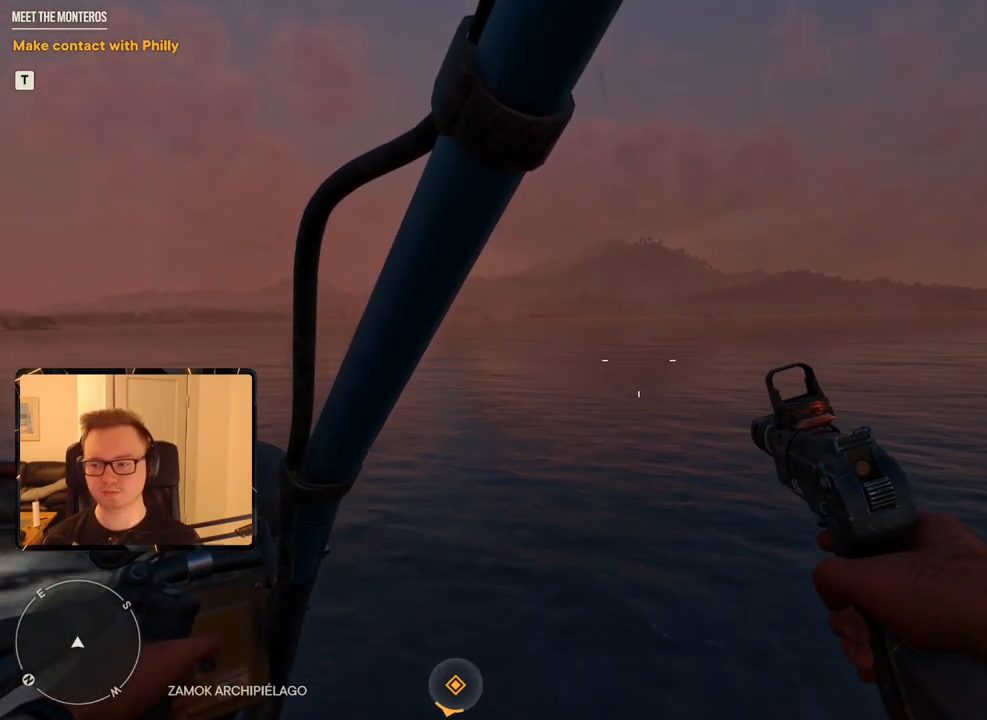
{"keys": ["d", "w"], "mouse": [], "events": []}
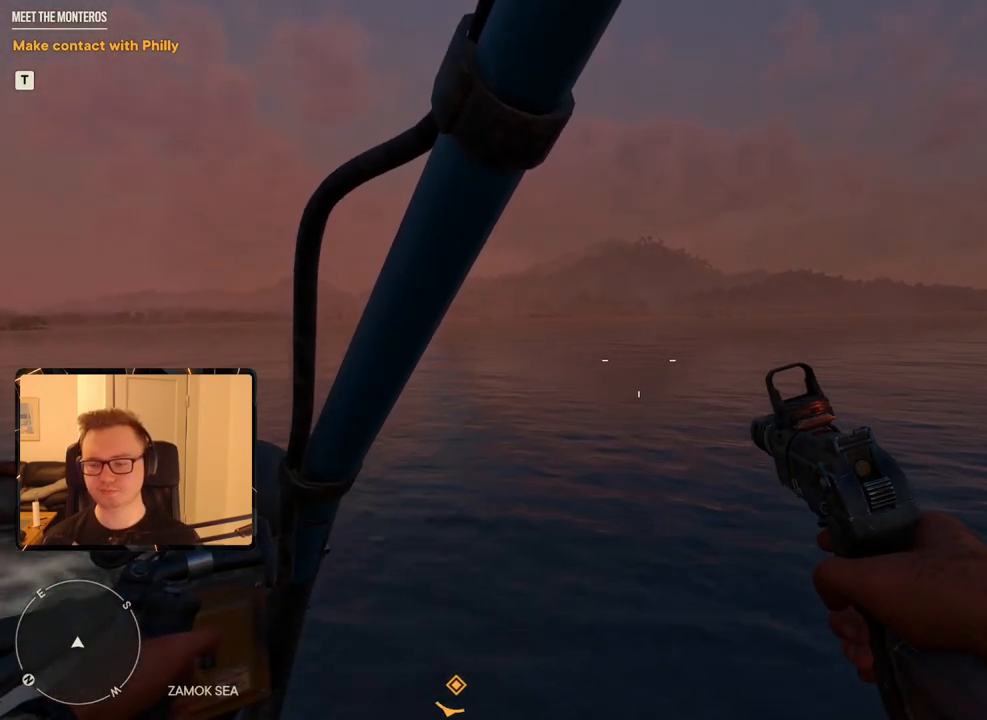
{"keys": ["d", "w"], "mouse": [], "events": []}
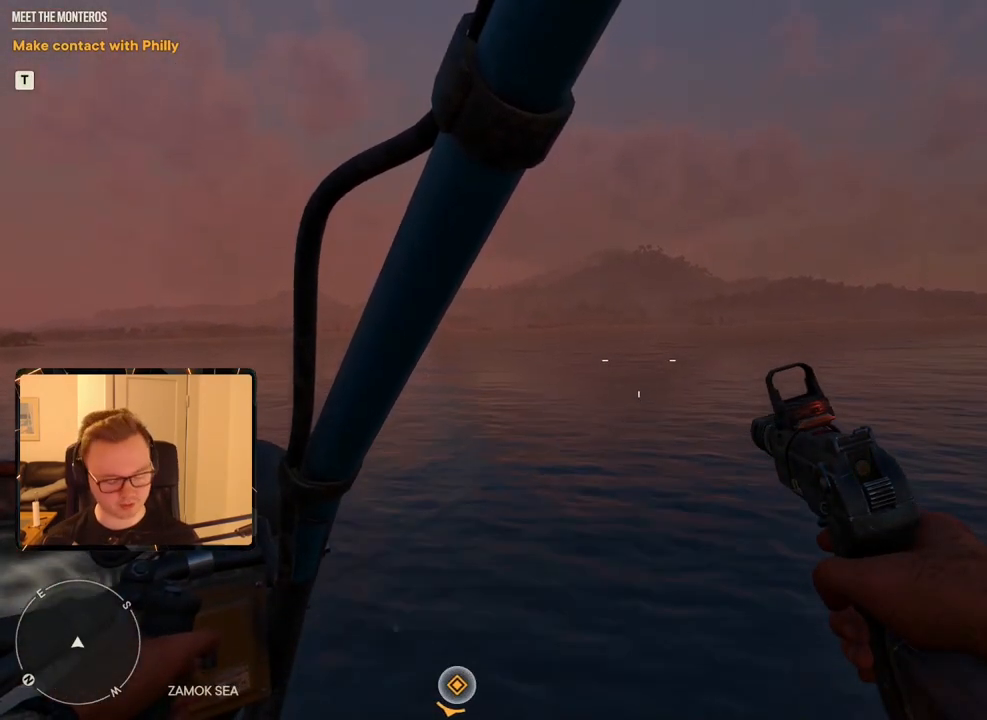
{"keys": ["d", "w"], "mouse": [], "events": [[334, "8", "down"], [434, "8", "up"]]}
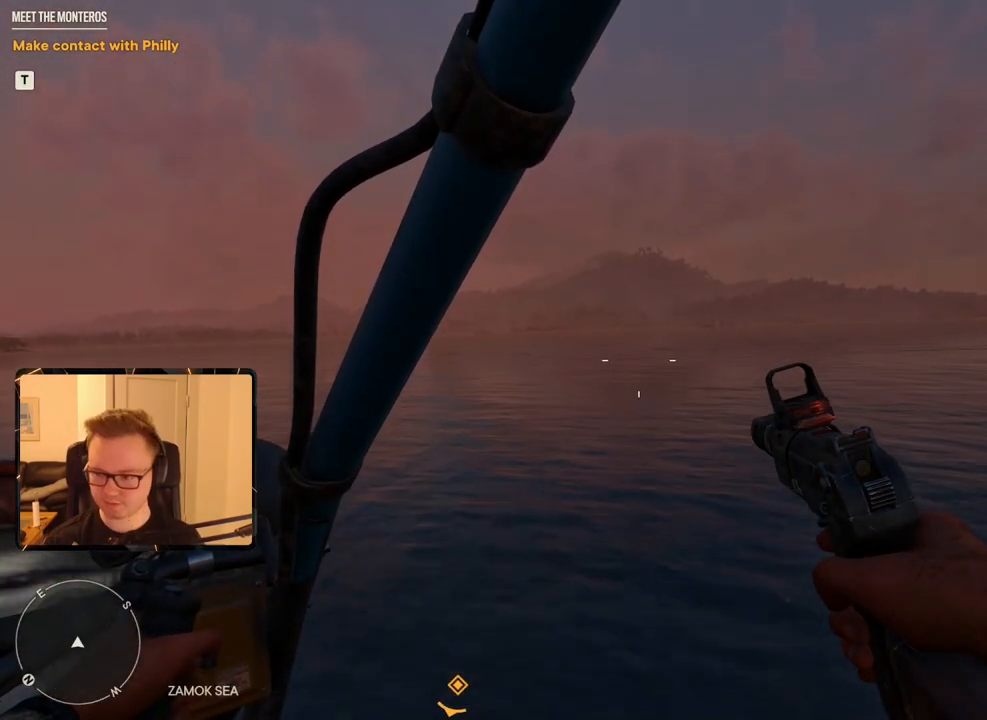
{"keys": ["d", "w"], "mouse": [], "events": []}
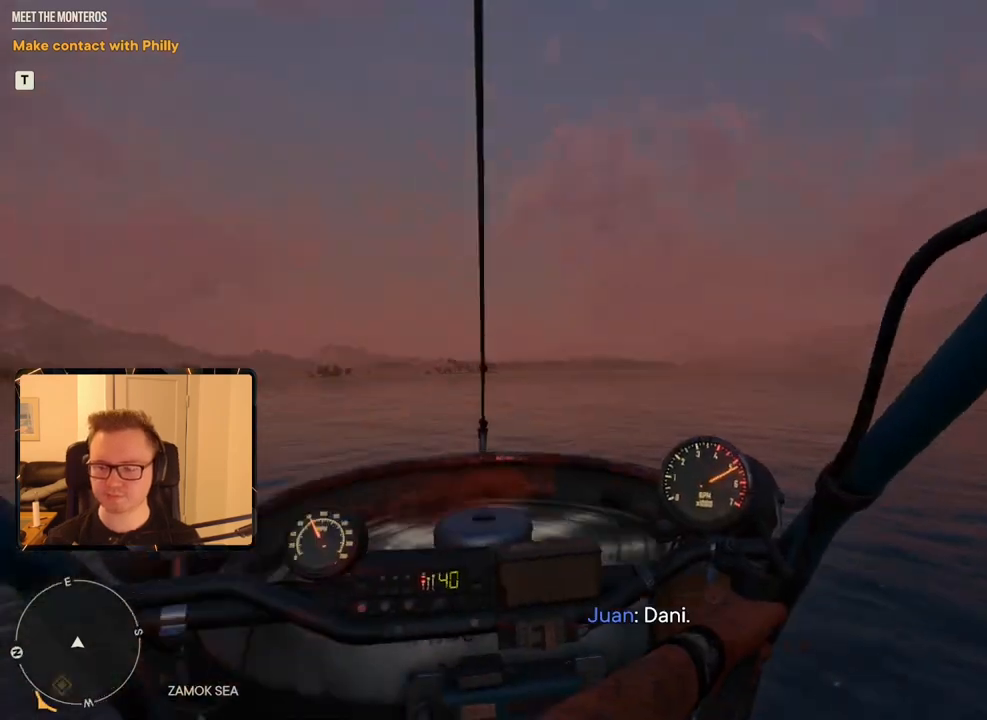
{"keys": ["d", "w"], "mouse": [], "events": []}
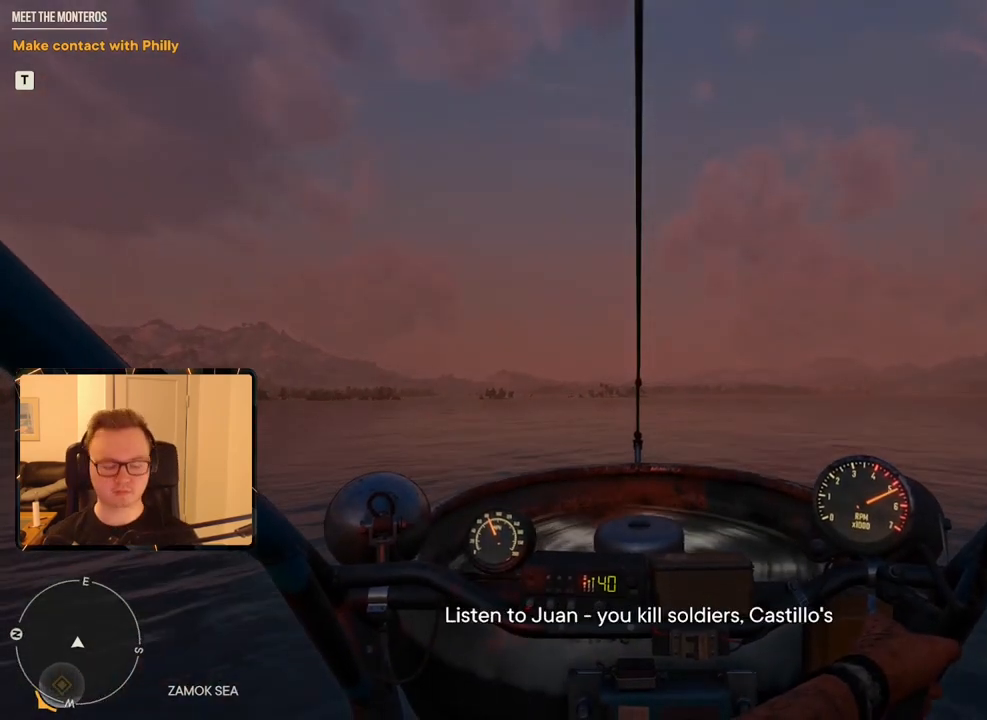
{"keys": ["d", "w"], "mouse": [], "events": []}
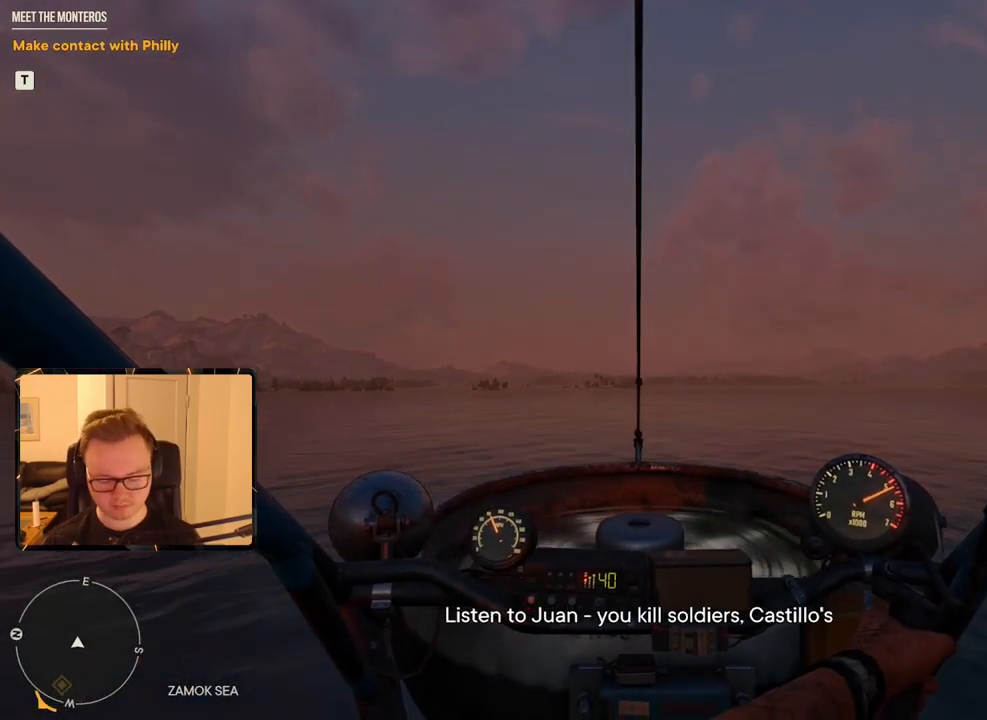
{"keys": ["d", "w"], "mouse": [], "events": [[67, "9", "down"], [150, "9", "up"], [300, "8", "down"], [384, "8", "up"]]}
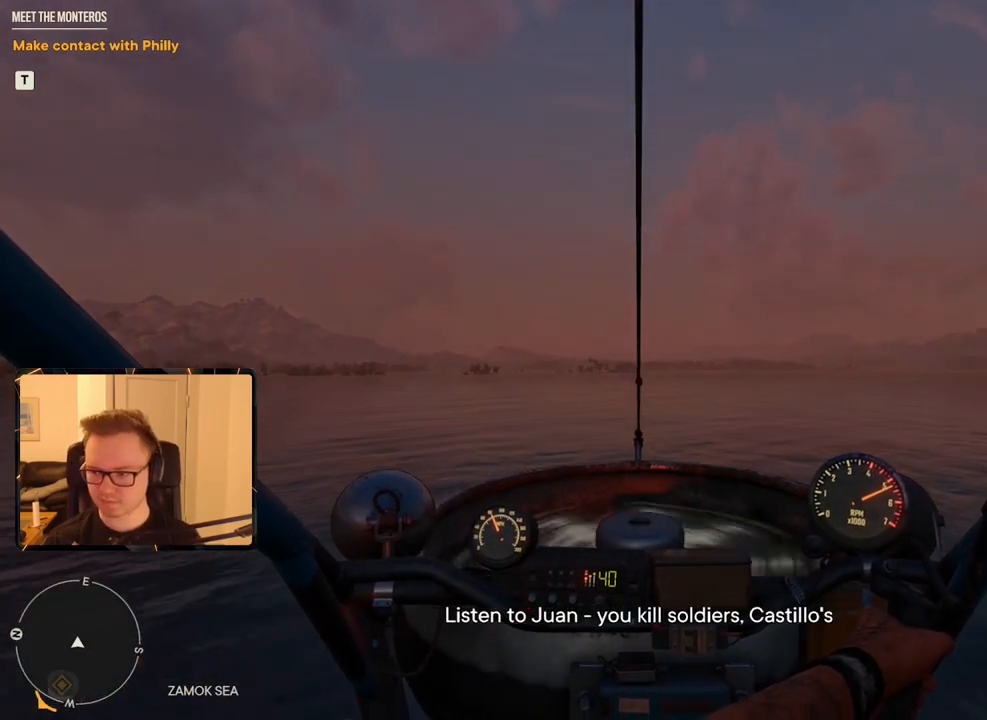
{"keys": ["d", "w"], "mouse": [], "events": []}
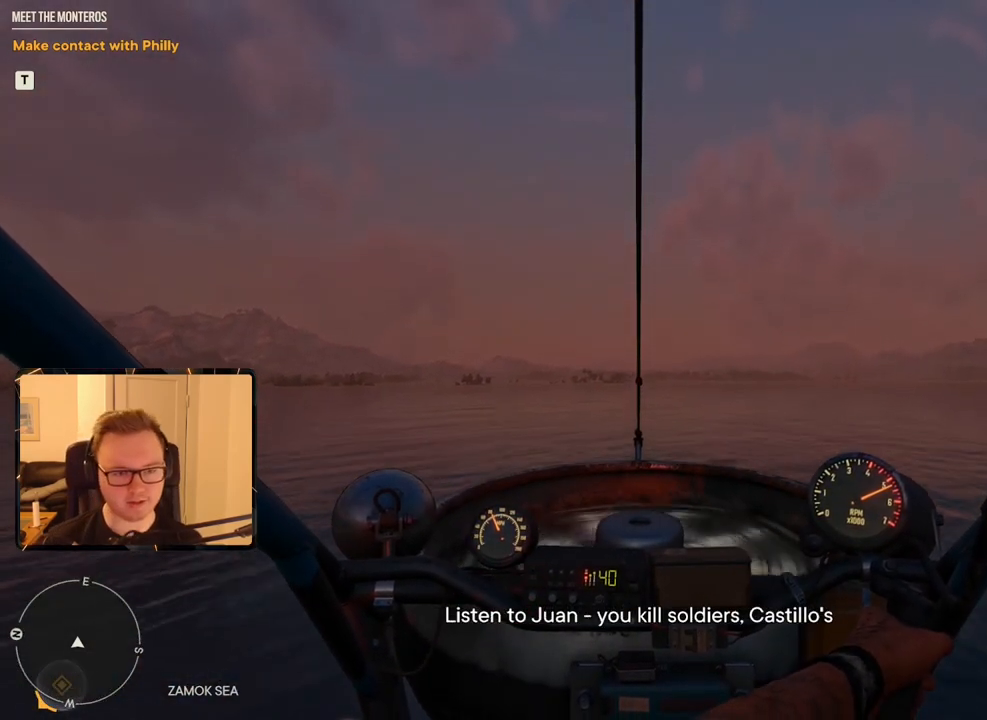
{"keys": ["d", "q", "w"], "mouse": [], "events": [[234, "q", "down"]]}
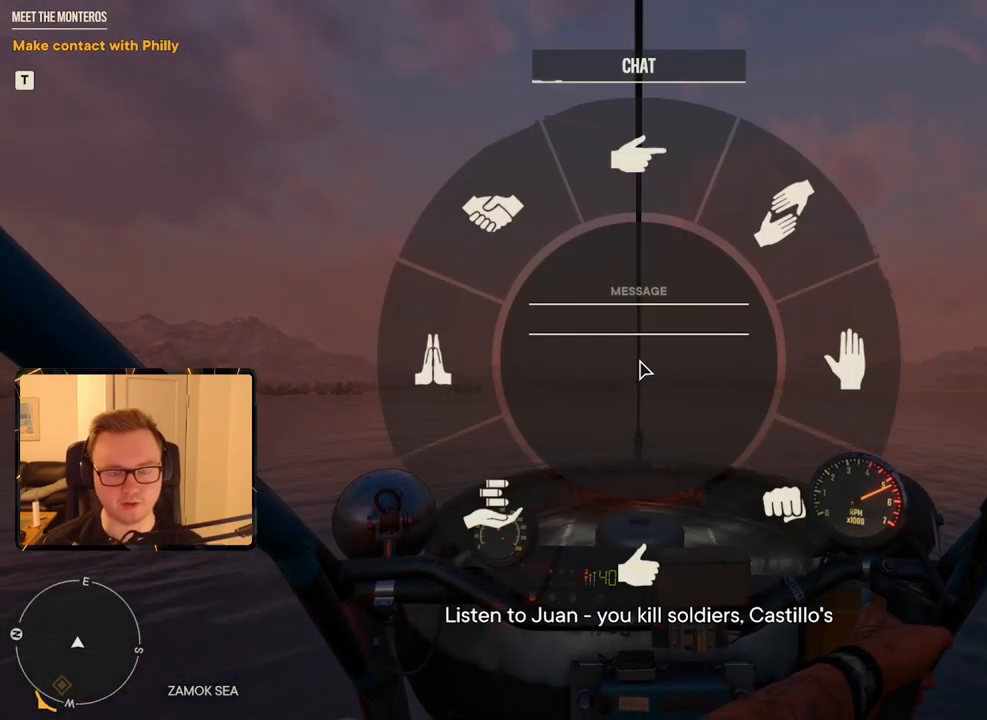
{"keys": ["d", "q", "w"], "mouse": [], "events": []}
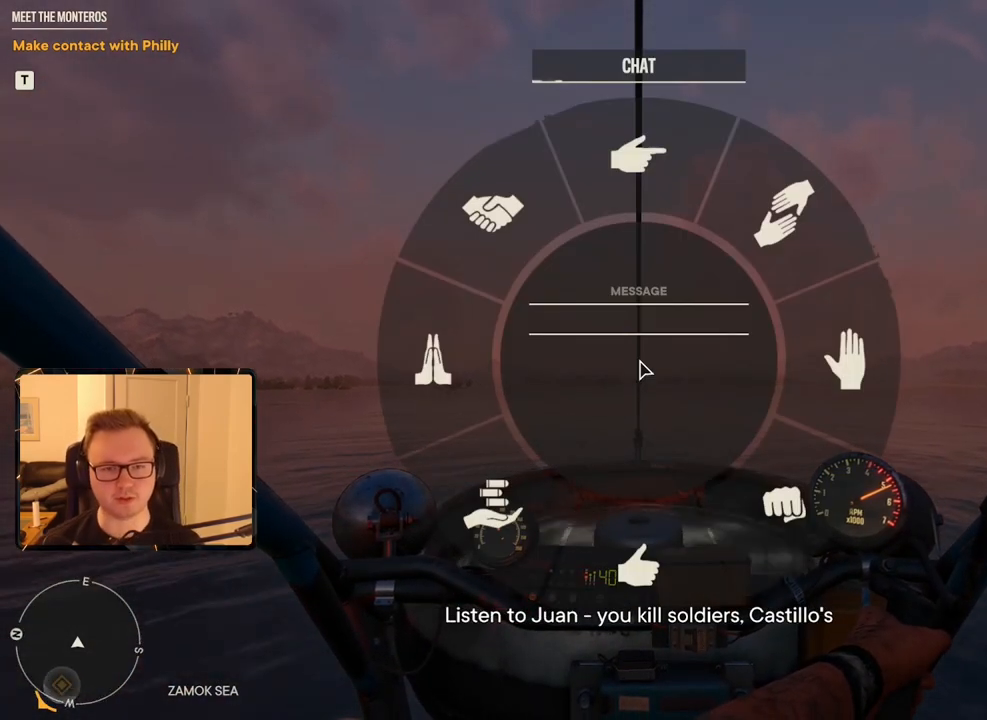
{"keys": ["d", "q", "w"], "mouse": [], "events": [[17, "q", "up"], [484, "q", "down"]]}
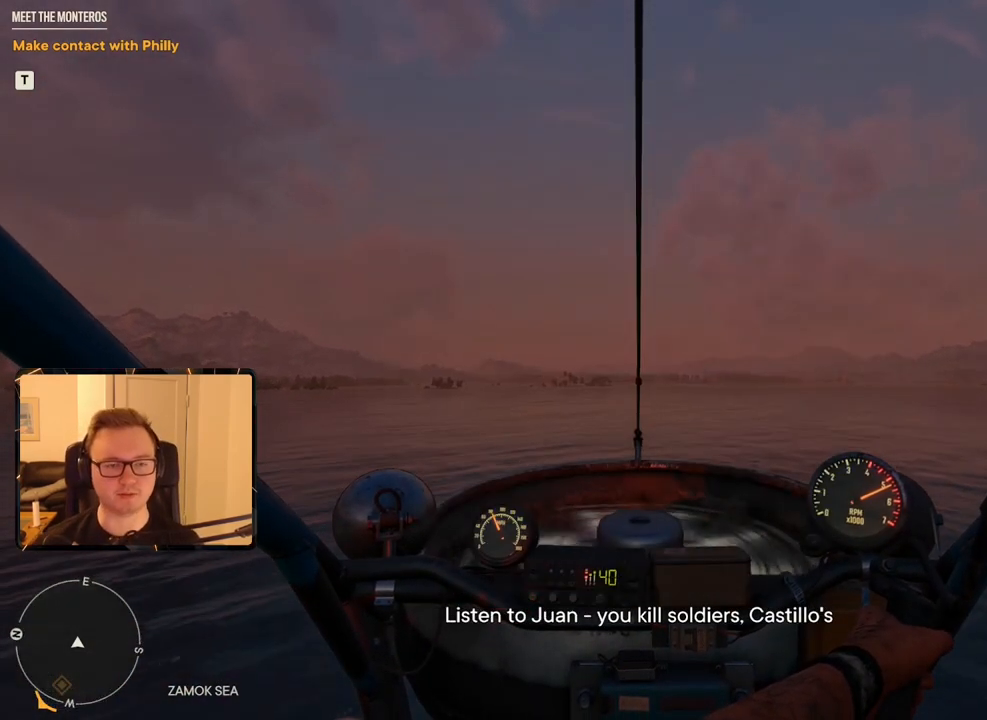
{"keys": ["d", "q", "w"], "mouse": [], "events": []}
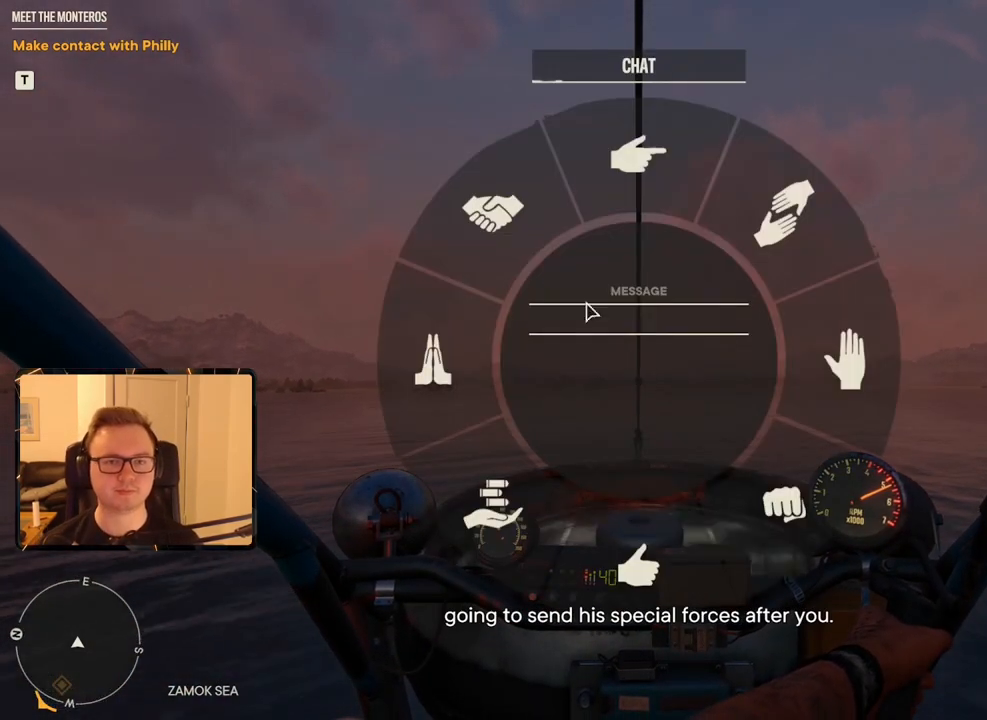
{"keys": ["d", "q", "w"], "mouse": [], "events": []}
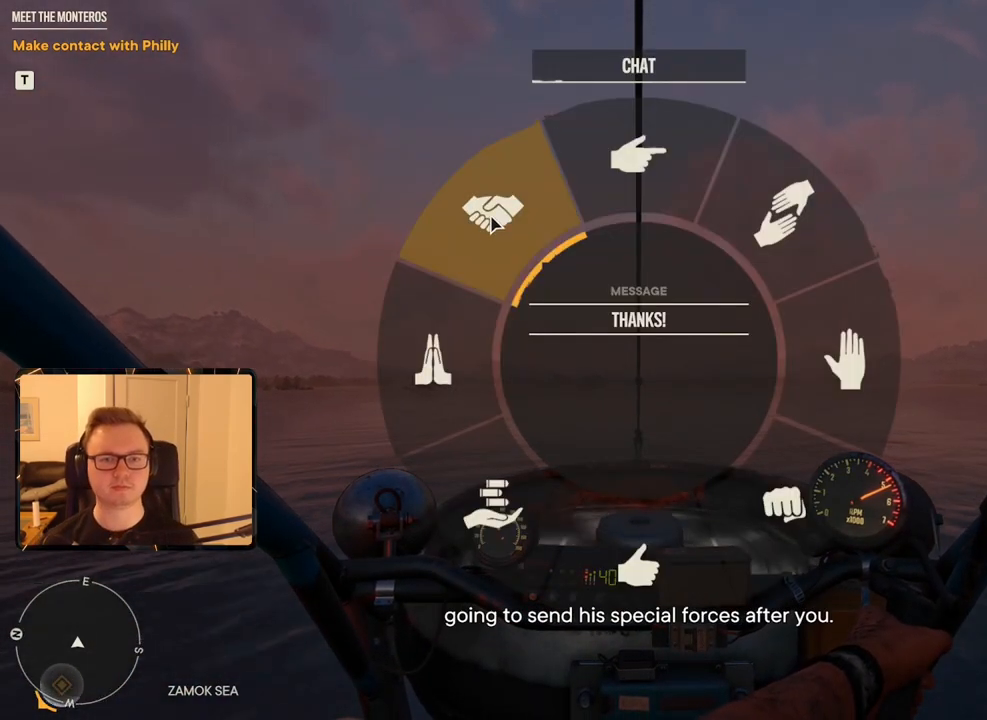
{"keys": ["d", "w"], "mouse": [], "events": [[200, "q", "up"]]}
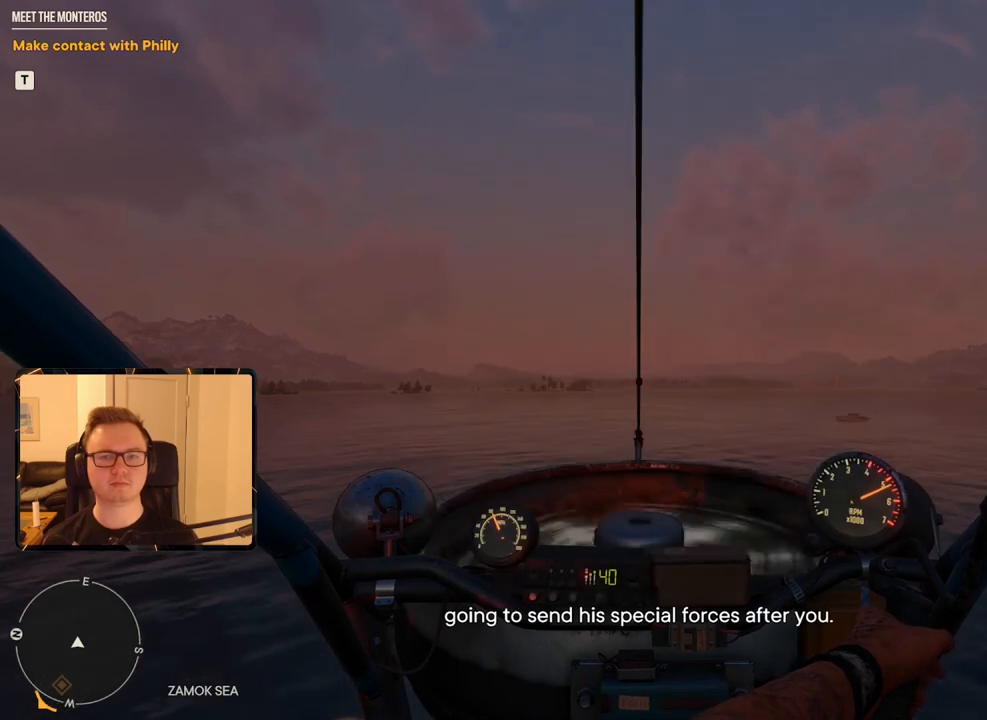
{"keys": ["d", "q", "w"], "mouse": [], "events": [[167, "q", "down"]]}
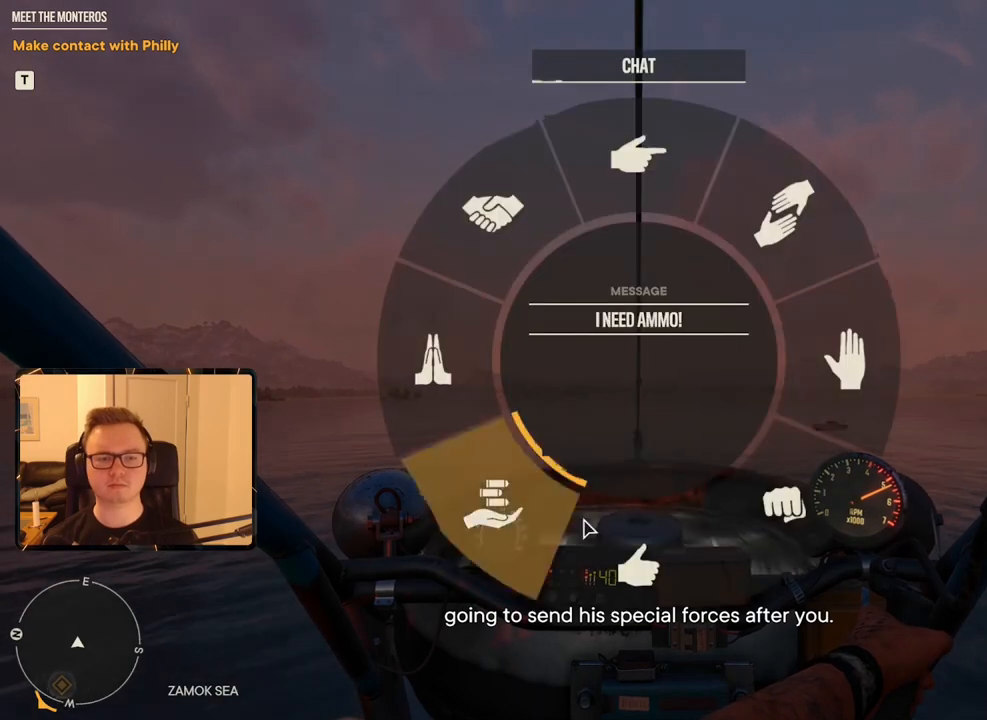
{"keys": ["d", "q", "w"], "mouse": [], "events": []}
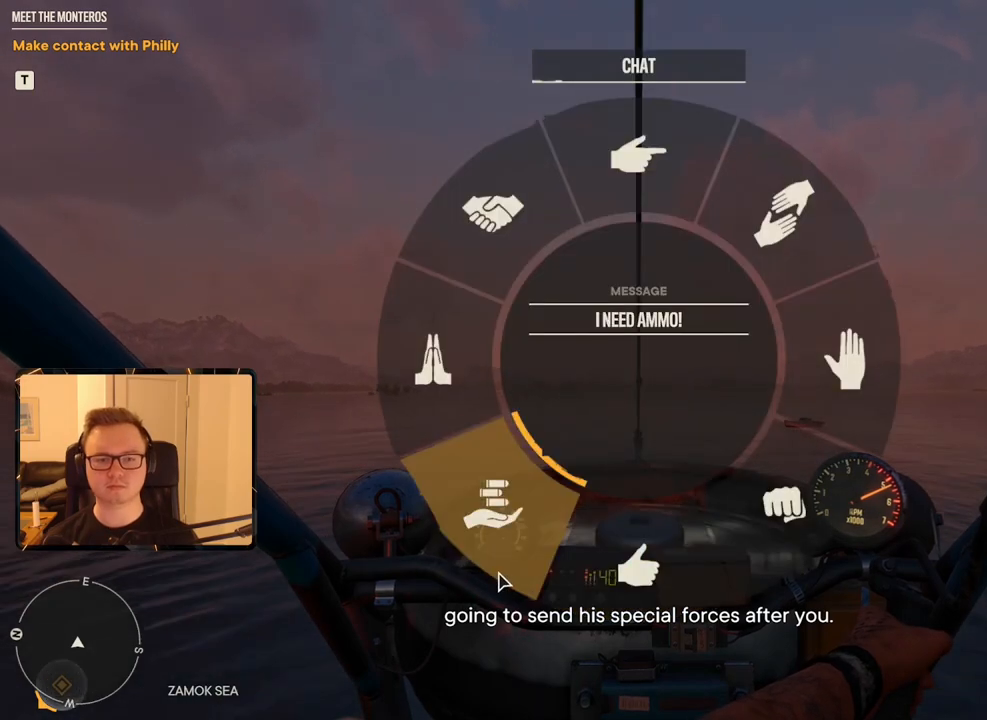
{"keys": ["d", "q", "w"], "mouse": [], "events": [[100, "q", "up"], [417, "q", "down"]]}
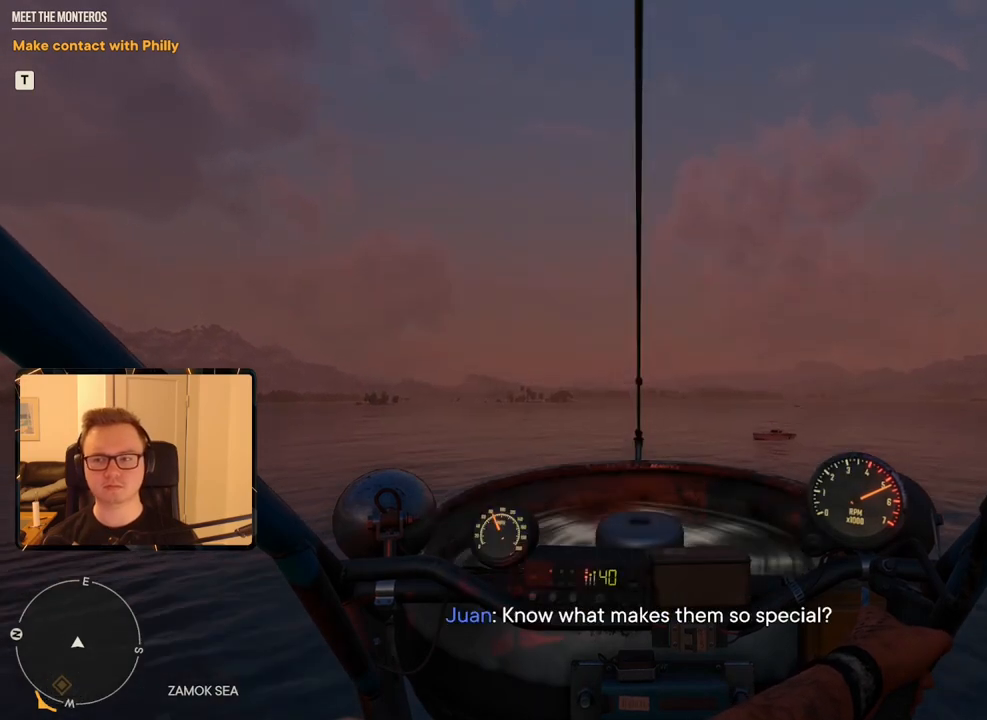
{"keys": ["d", "q", "w"], "mouse": [], "events": []}